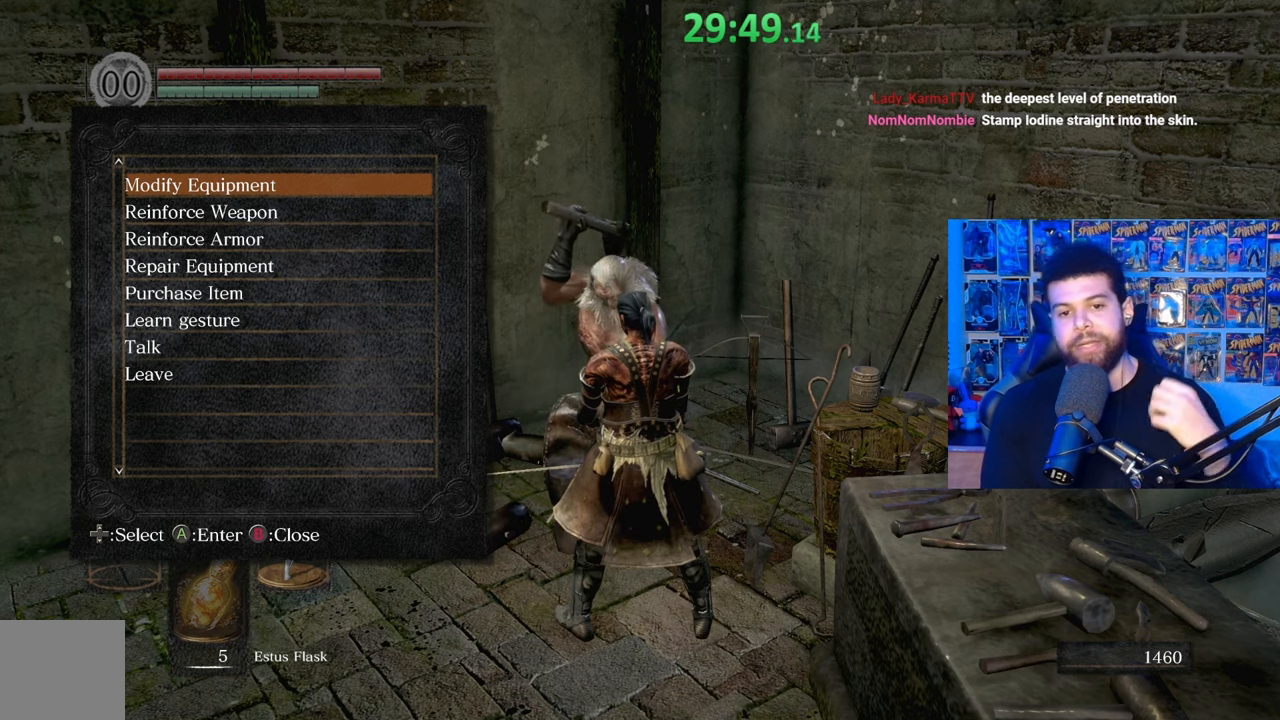
Gameplay with a controller (Xbox layout); each line is a JSON object with the inputs held at the frame after it. "events" lists button and stick changes between this image and that frame as [ms after this image, input, new state], when the widget could be followed in between. Not read: SHARE.
{"buttons": [], "left_stick": "center", "right_stick": "center", "events": [[400, "A", "down"], [500, "A", "up"]]}
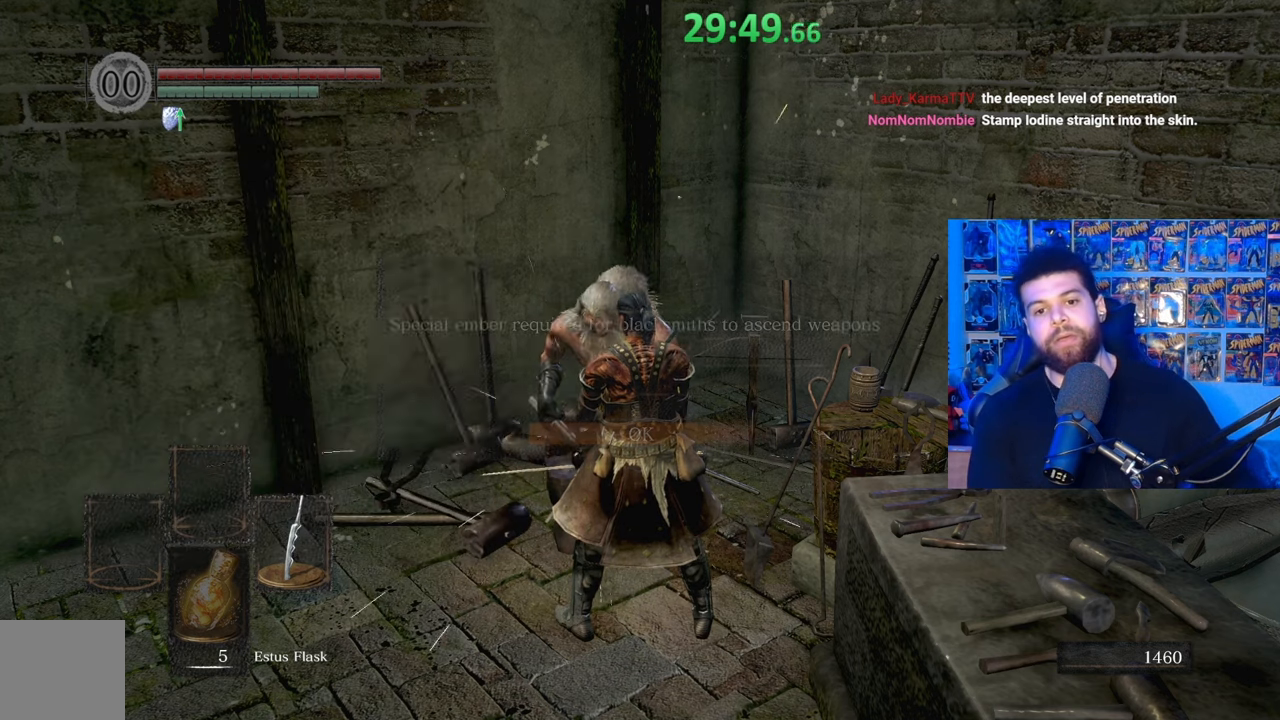
{"buttons": [], "left_stick": "center", "right_stick": "center", "events": []}
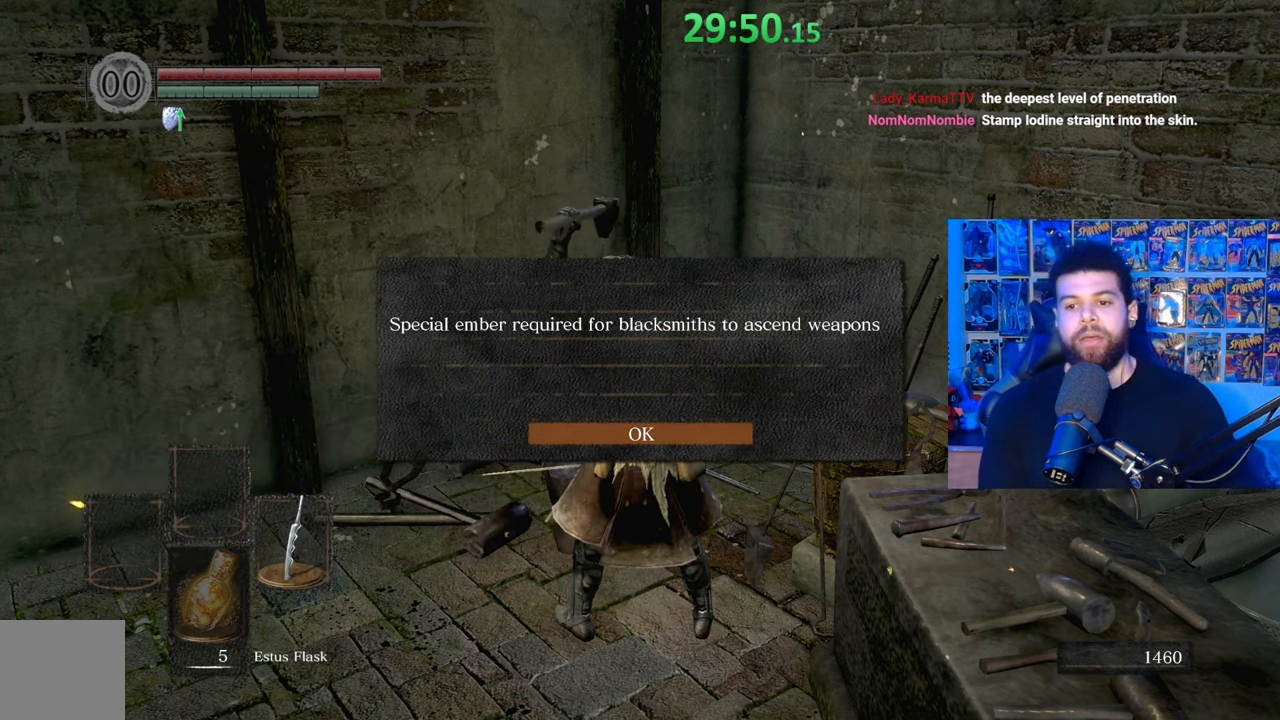
{"buttons": [], "left_stick": "center", "right_stick": "center", "events": [[150, "A", "down"], [250, "A", "up"]]}
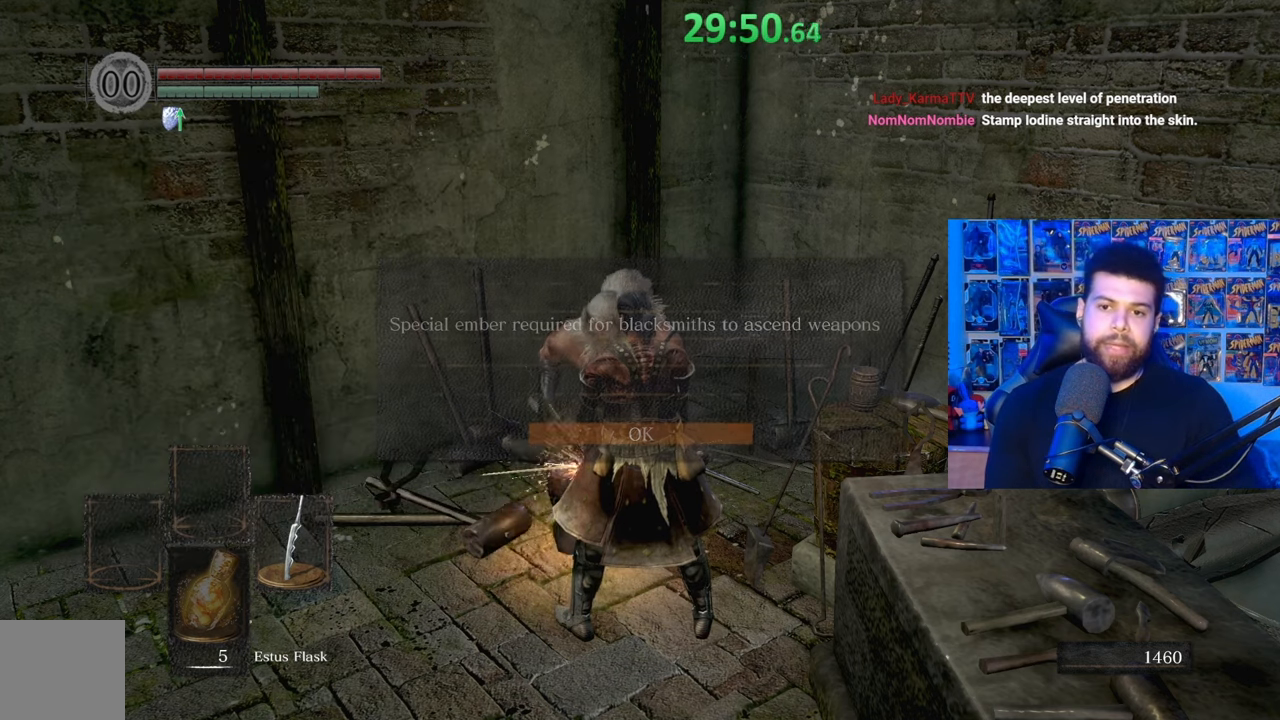
{"buttons": [], "left_stick": "center", "right_stick": "center", "events": []}
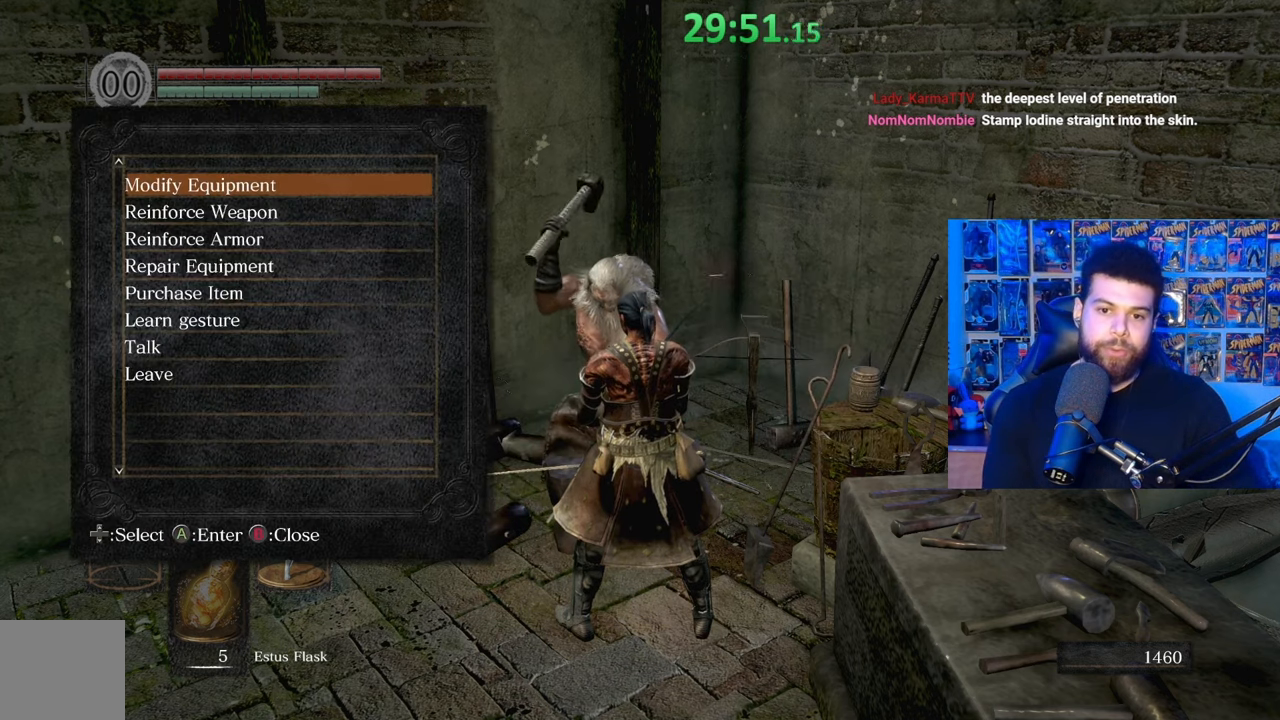
{"buttons": [], "left_stick": "center", "right_stick": "center", "events": [[267, "DPAD_DOWN", "down"], [367, "DPAD_DOWN", "up"]]}